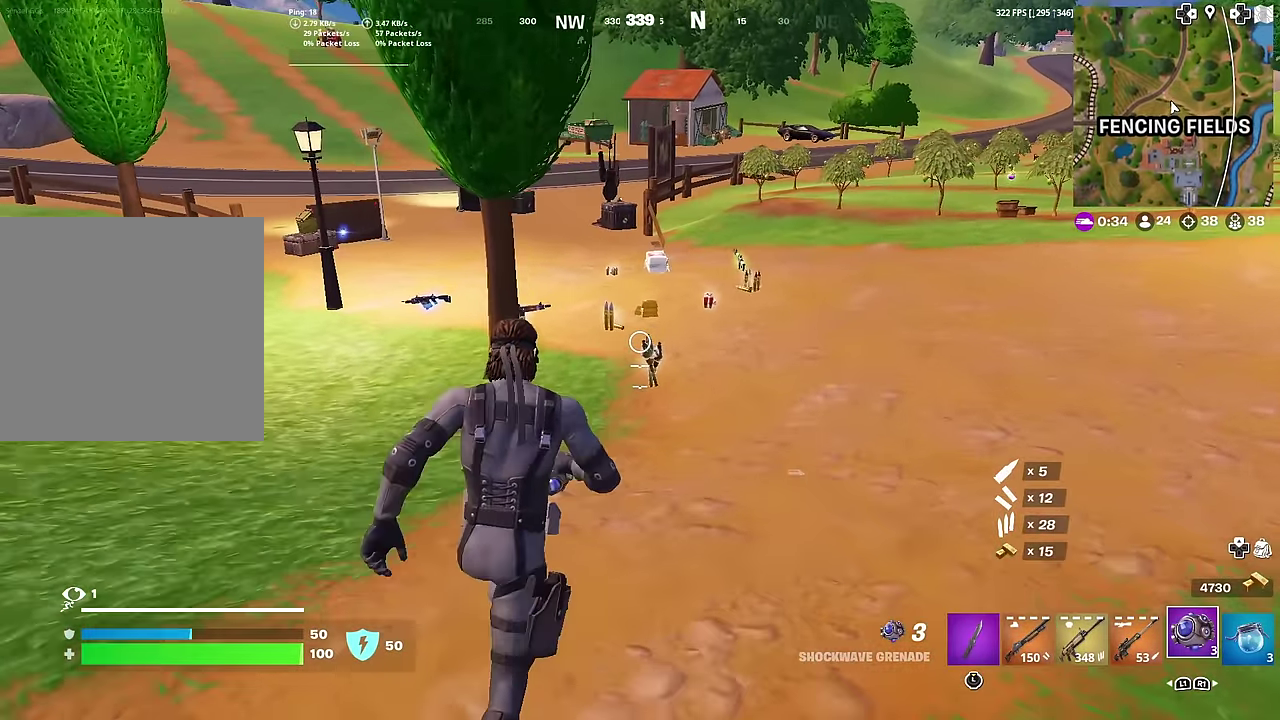
Gameplay with a controller (PlayStation layout); each line is a JSON object with the inputs held at the frame after it (dt_ms = milliseconds from this image to that frame). "button_events" lists button changes between this image and that frame as [ms after this image, input, new state], when the widget could be followed in between (sticks are given only as held states). Not read: L1 TOUCHPAD.
{"dt_ms": 400, "buttons": [], "left_stick": "center", "right_stick": "center", "button_events": []}
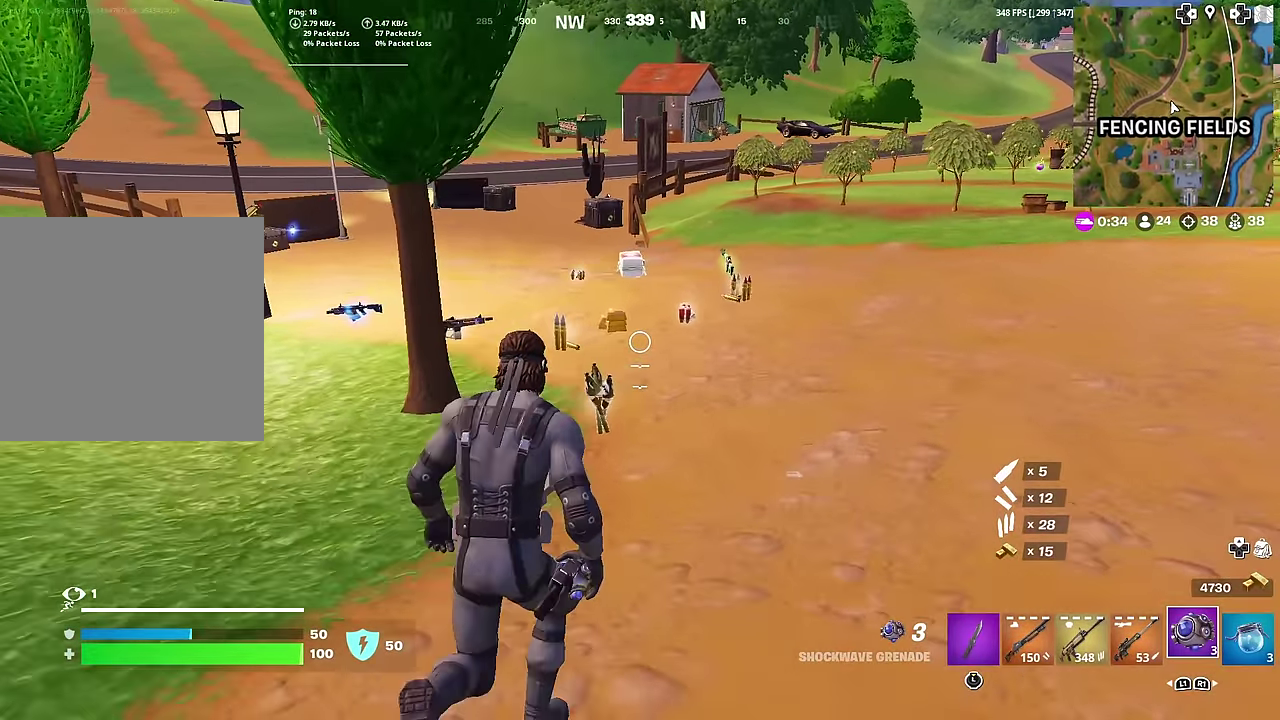
{"dt_ms": 601, "buttons": [], "left_stick": "up-left", "right_stick": "center", "button_events": []}
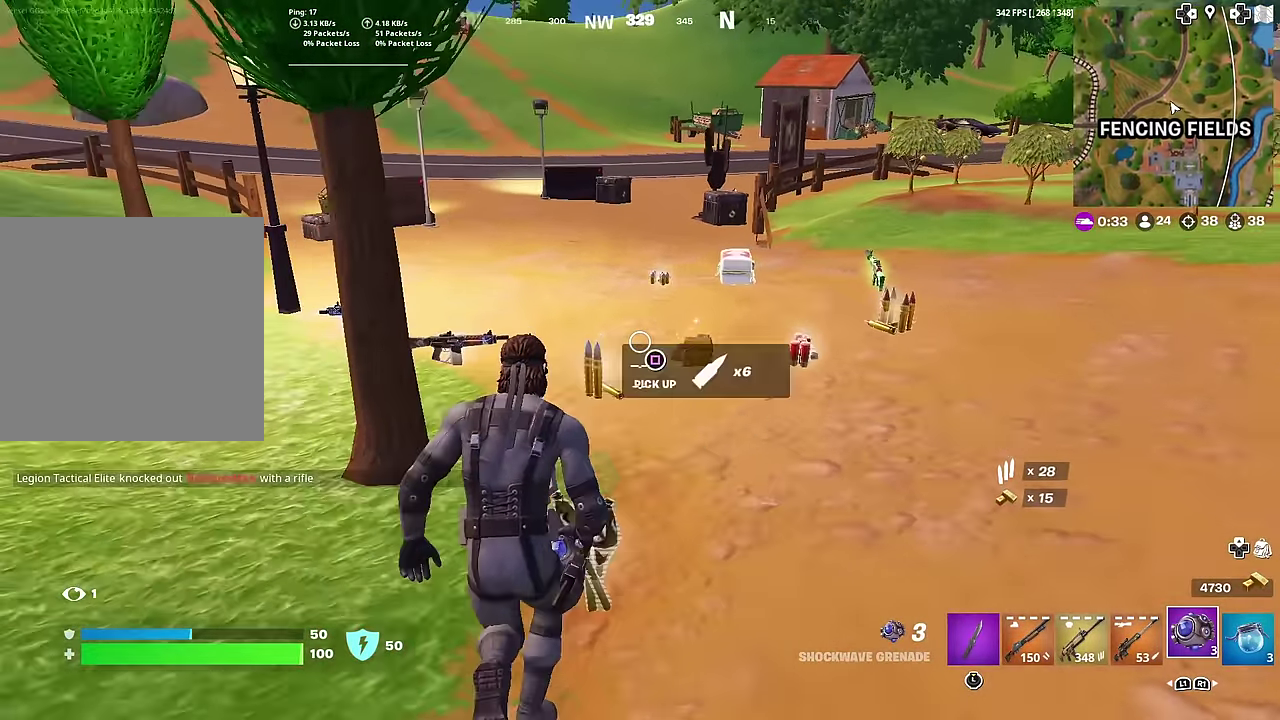
{"dt_ms": 300, "buttons": [], "left_stick": "up-right", "right_stick": "center", "button_events": []}
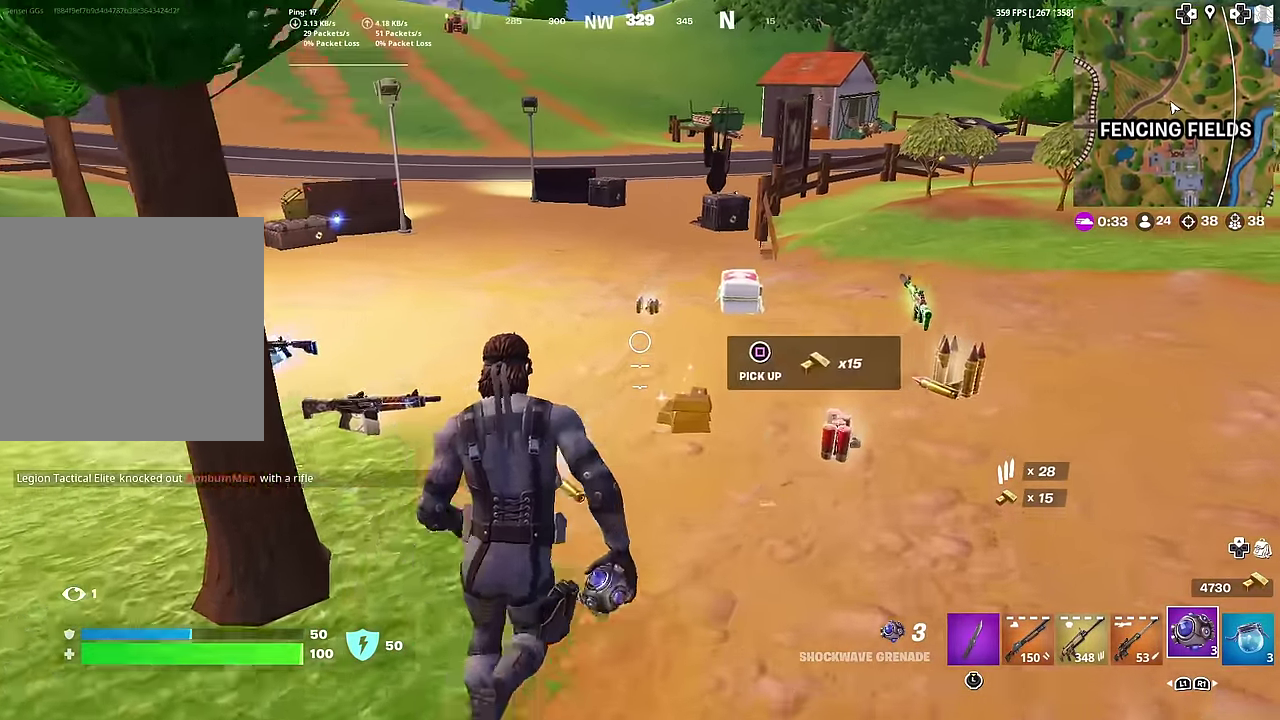
{"dt_ms": 701, "buttons": [], "left_stick": "up-left", "right_stick": "center", "button_events": []}
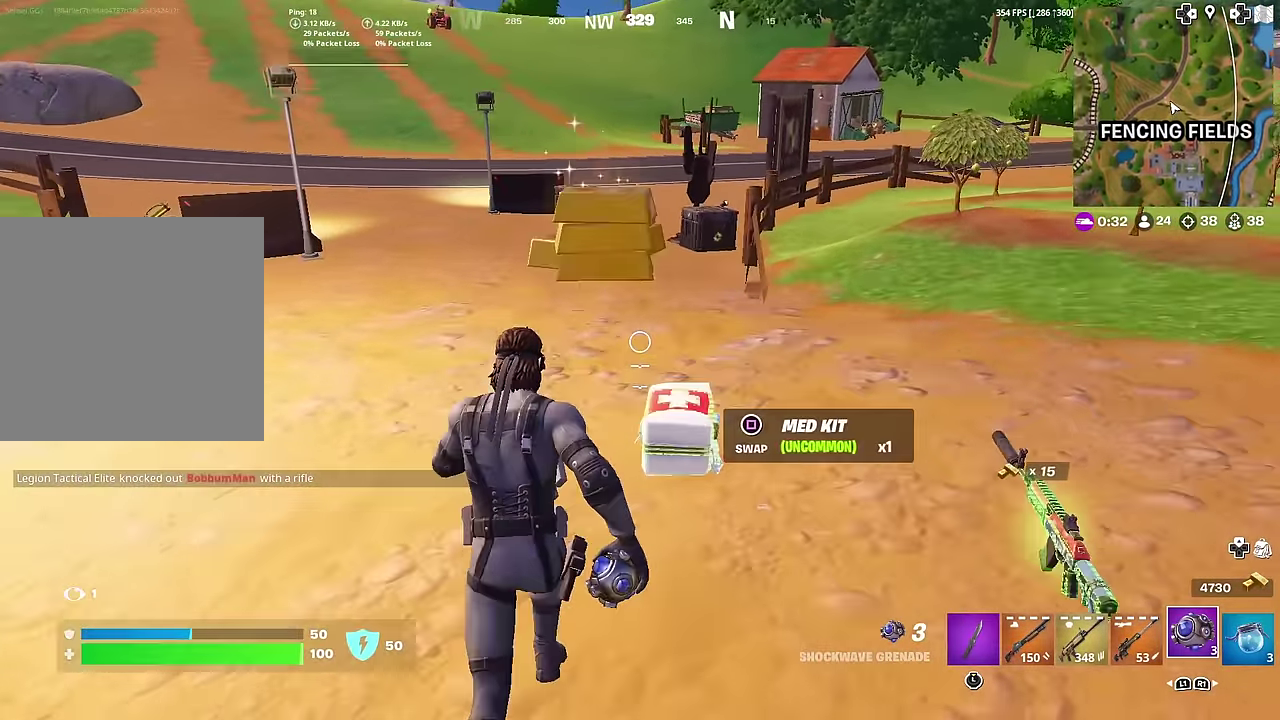
{"dt_ms": 300, "buttons": [], "left_stick": "up-right", "right_stick": "right", "button_events": []}
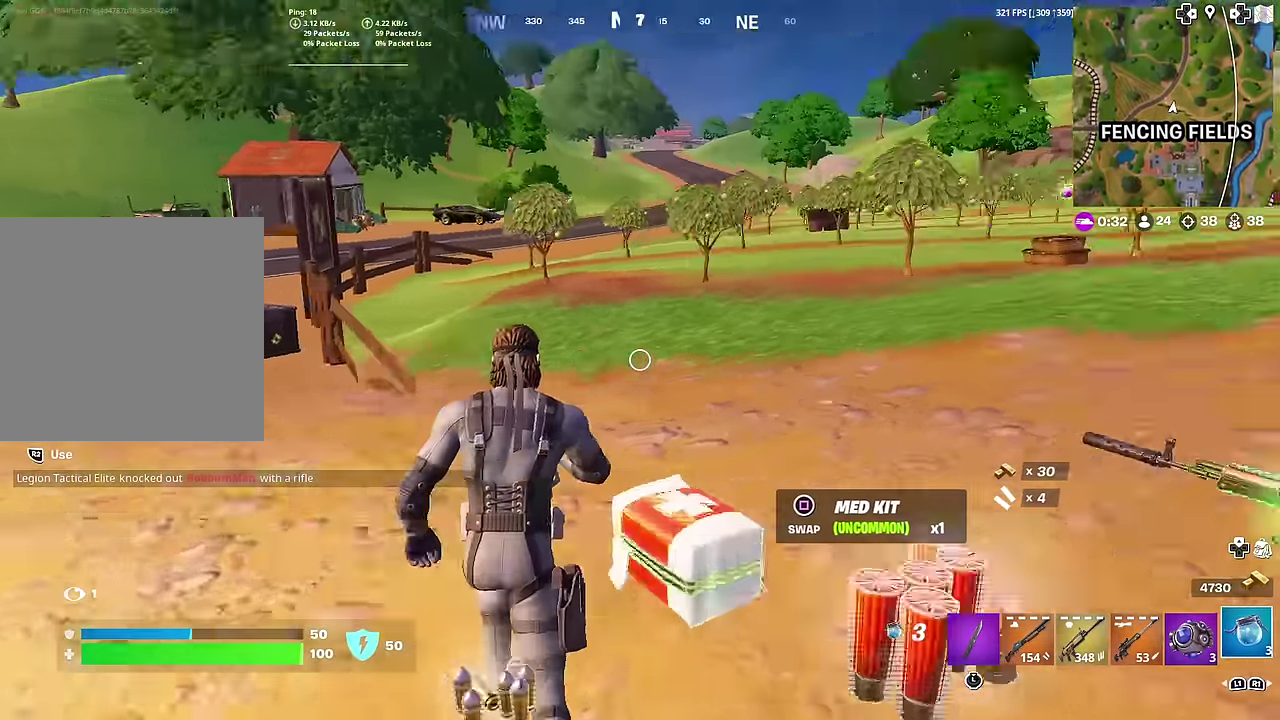
{"dt_ms": 701, "buttons": [], "left_stick": "up", "right_stick": "center", "button_events": []}
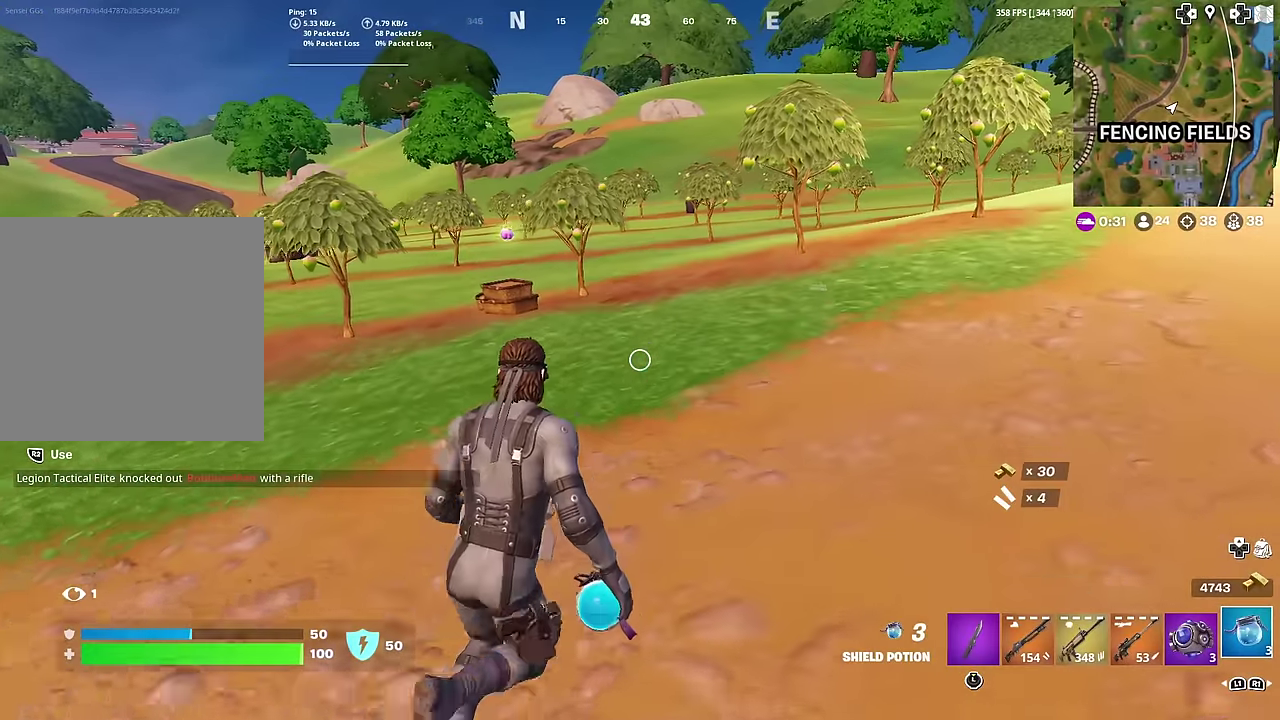
{"dt_ms": 300, "buttons": [], "left_stick": "center", "right_stick": "center", "button_events": []}
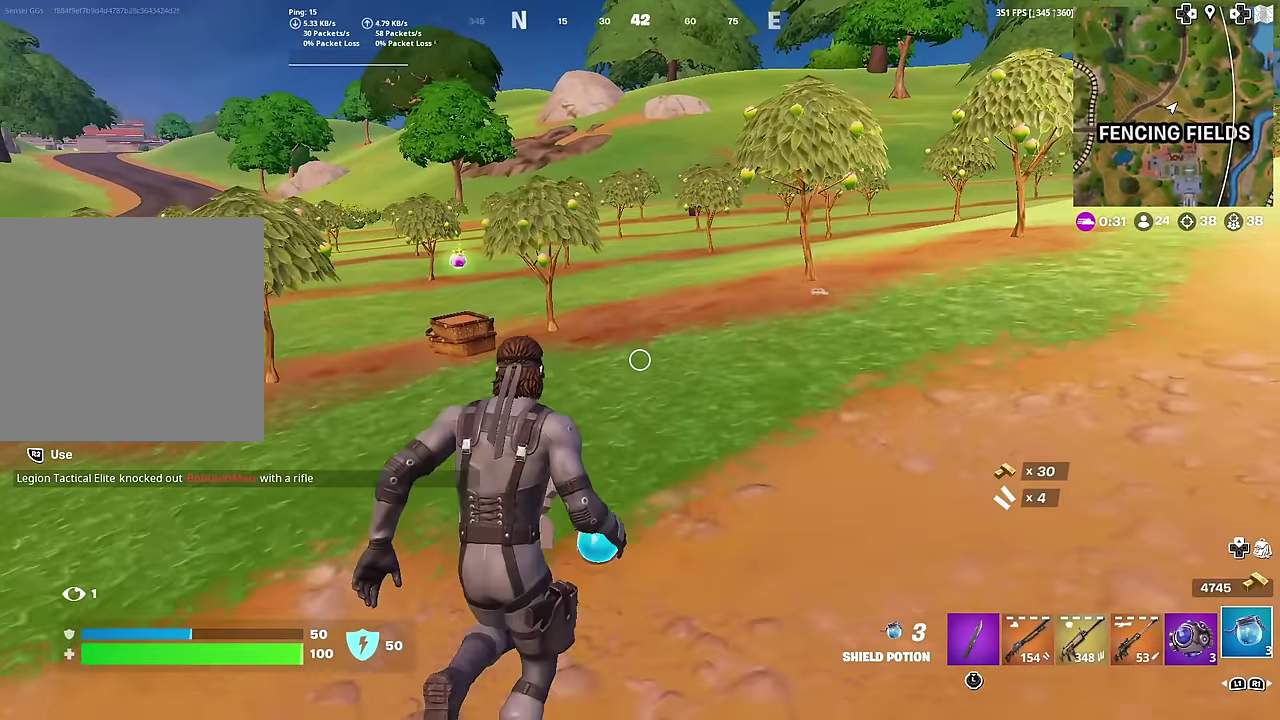
{"dt_ms": 901, "buttons": [], "left_stick": "up-right", "right_stick": "center", "button_events": [[17, "R2", "down"], [768, "R2", "up"]]}
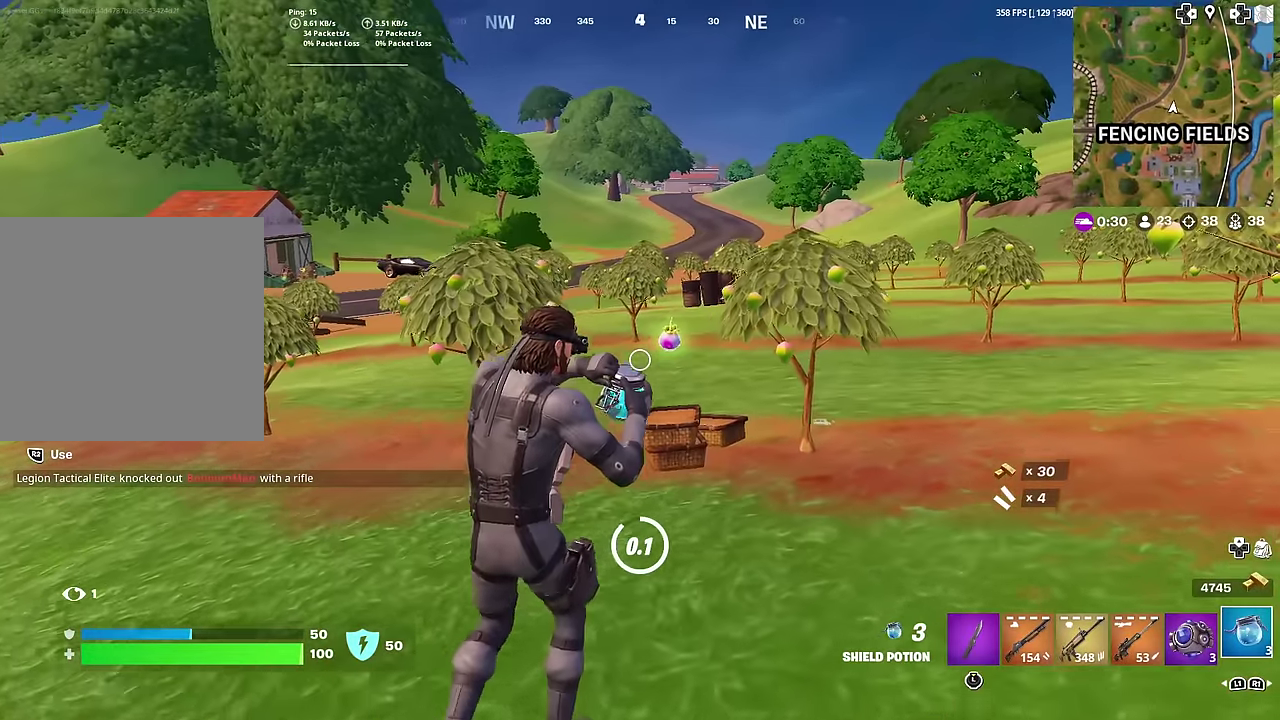
{"dt_ms": 300, "buttons": [], "left_stick": "up-left", "right_stick": "center", "button_events": []}
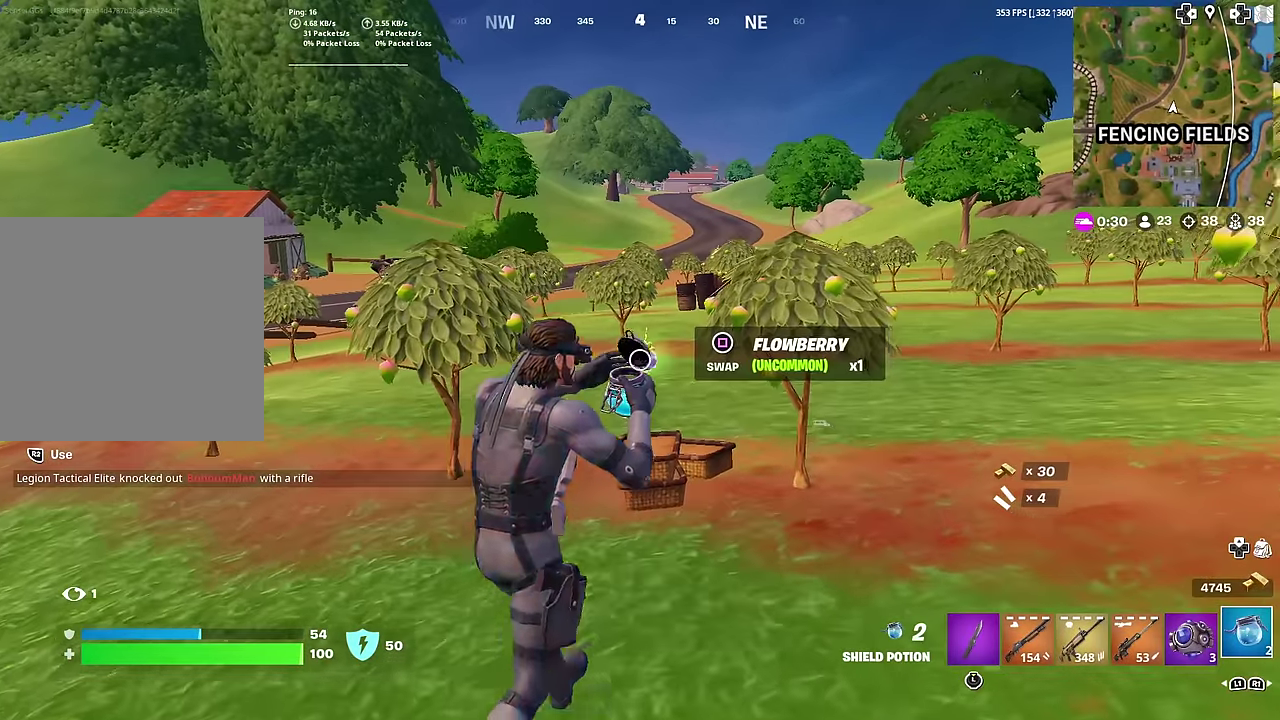
{"dt_ms": 701, "buttons": [], "left_stick": "up-left", "right_stick": "center", "button_events": []}
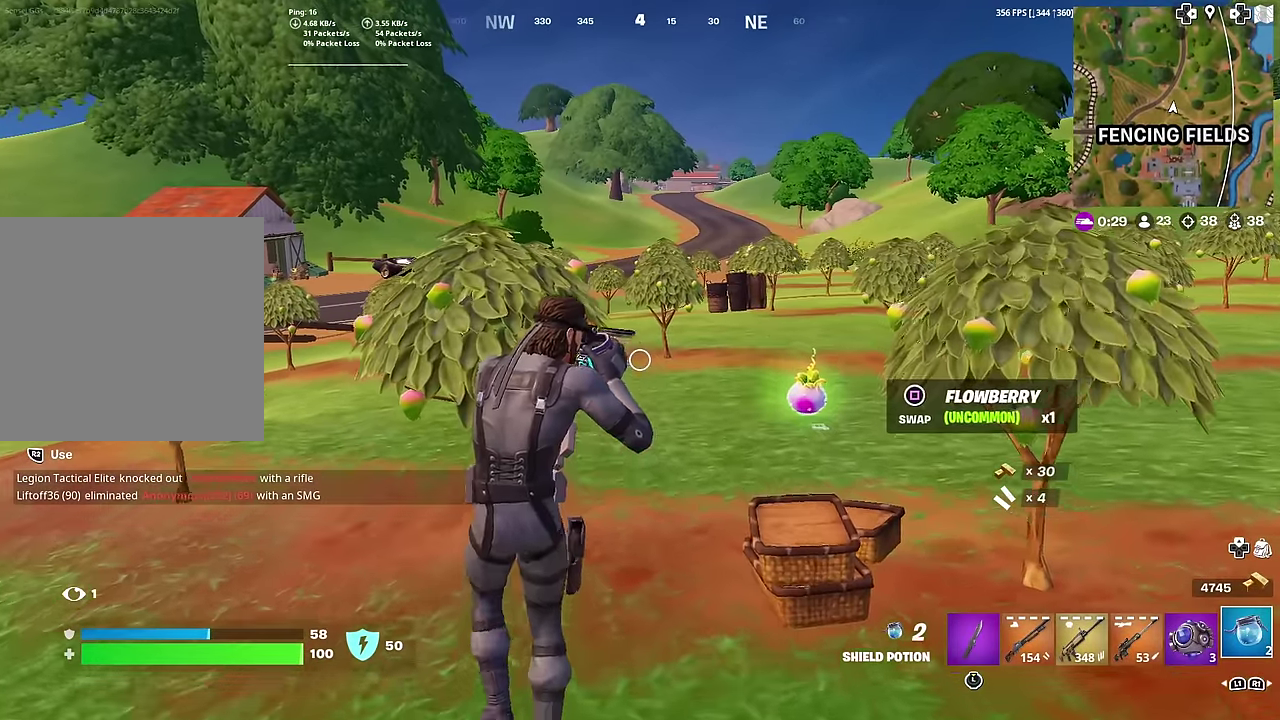
{"dt_ms": 284, "buttons": [], "left_stick": "up-right", "right_stick": "center", "button_events": []}
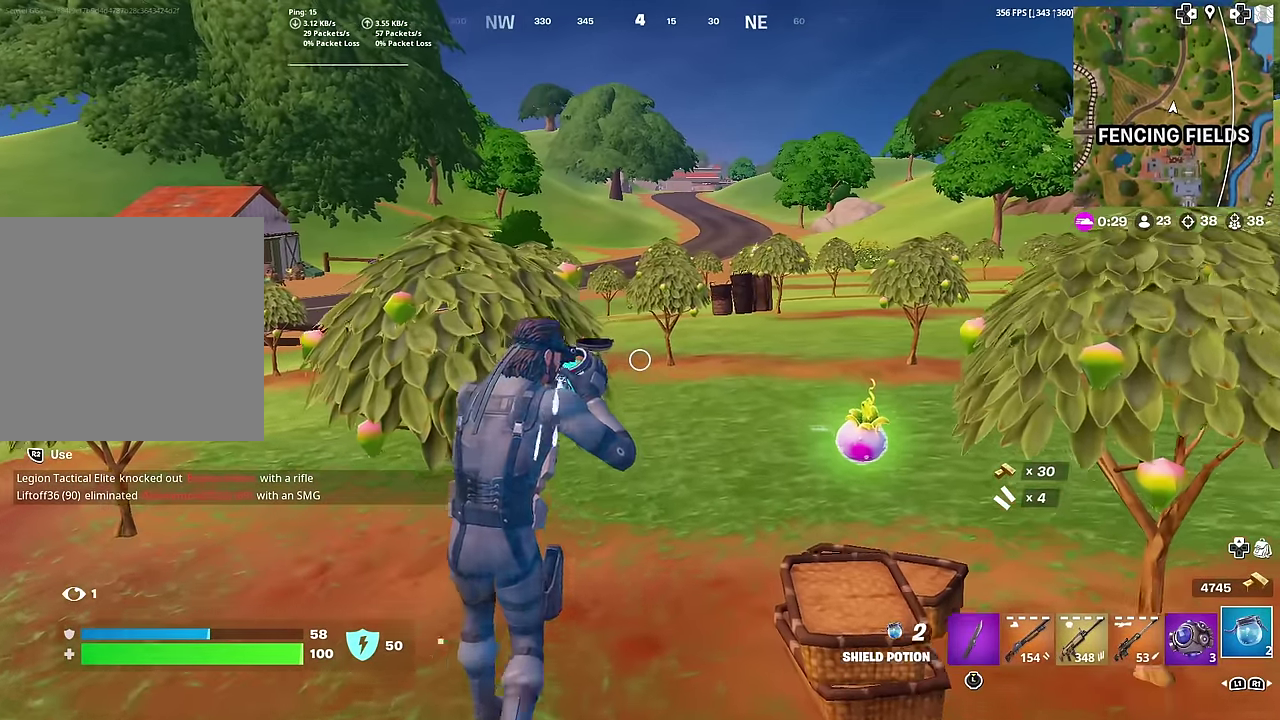
{"dt_ms": 600, "buttons": [], "left_stick": "center", "right_stick": "center", "button_events": []}
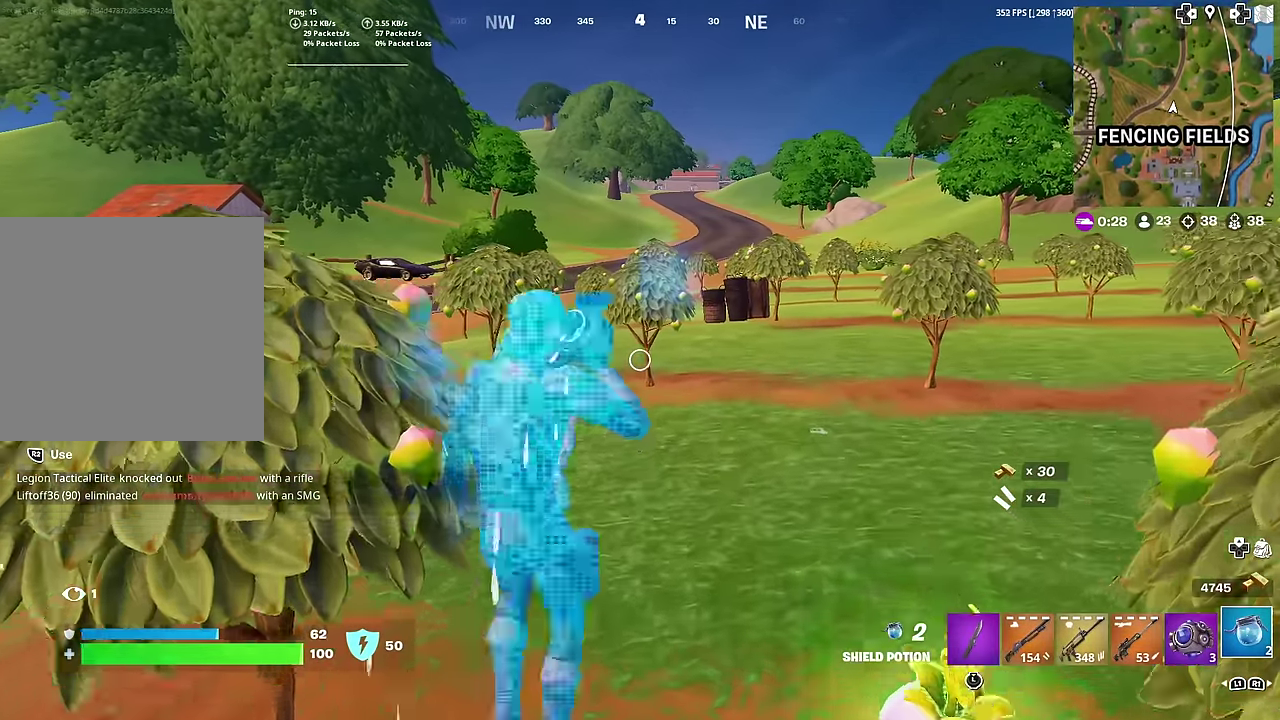
{"dt_ms": 401, "buttons": [], "left_stick": "center", "right_stick": "center", "button_events": []}
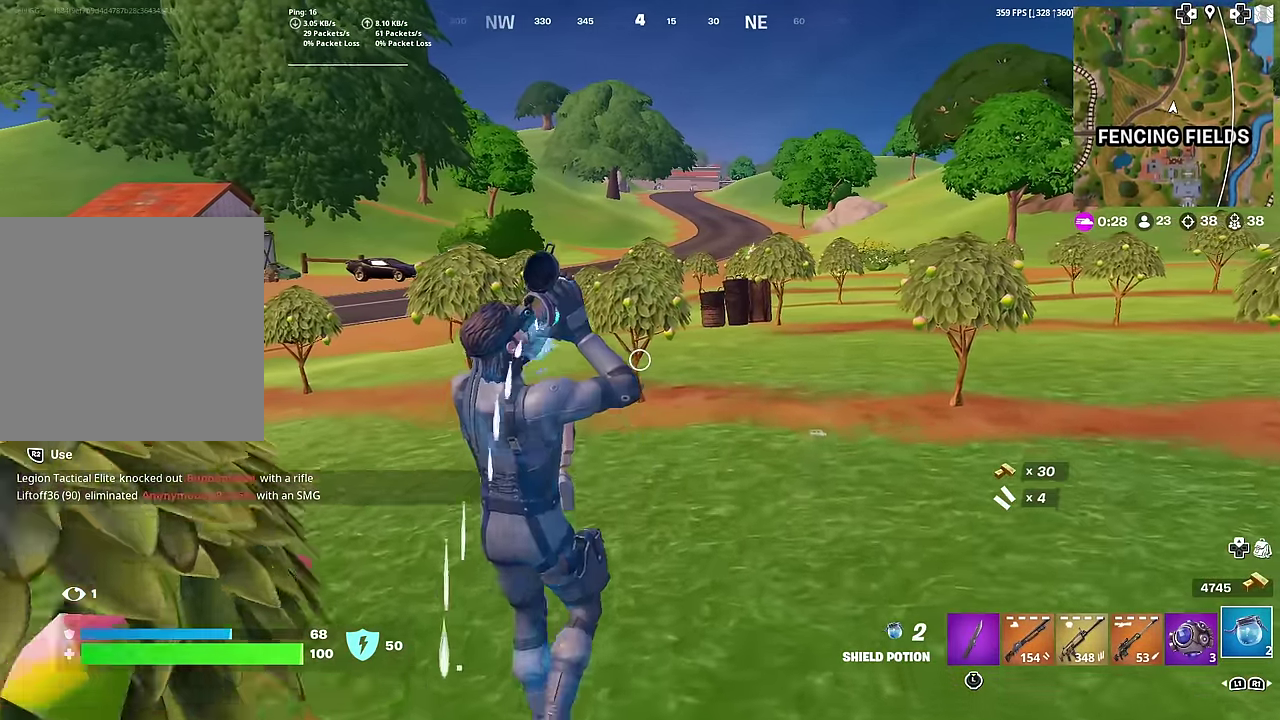
{"dt_ms": 600, "buttons": [], "left_stick": "up", "right_stick": "center", "button_events": []}
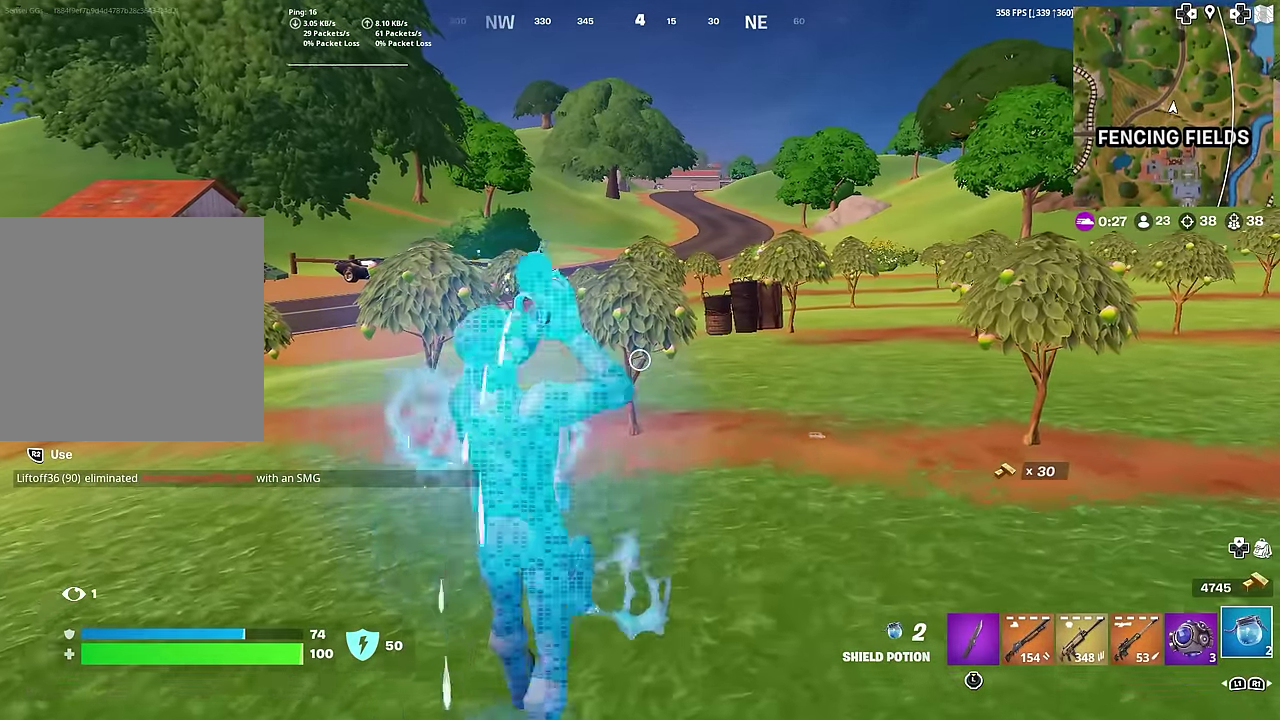
{"dt_ms": 401, "buttons": [], "left_stick": "center", "right_stick": "center", "button_events": []}
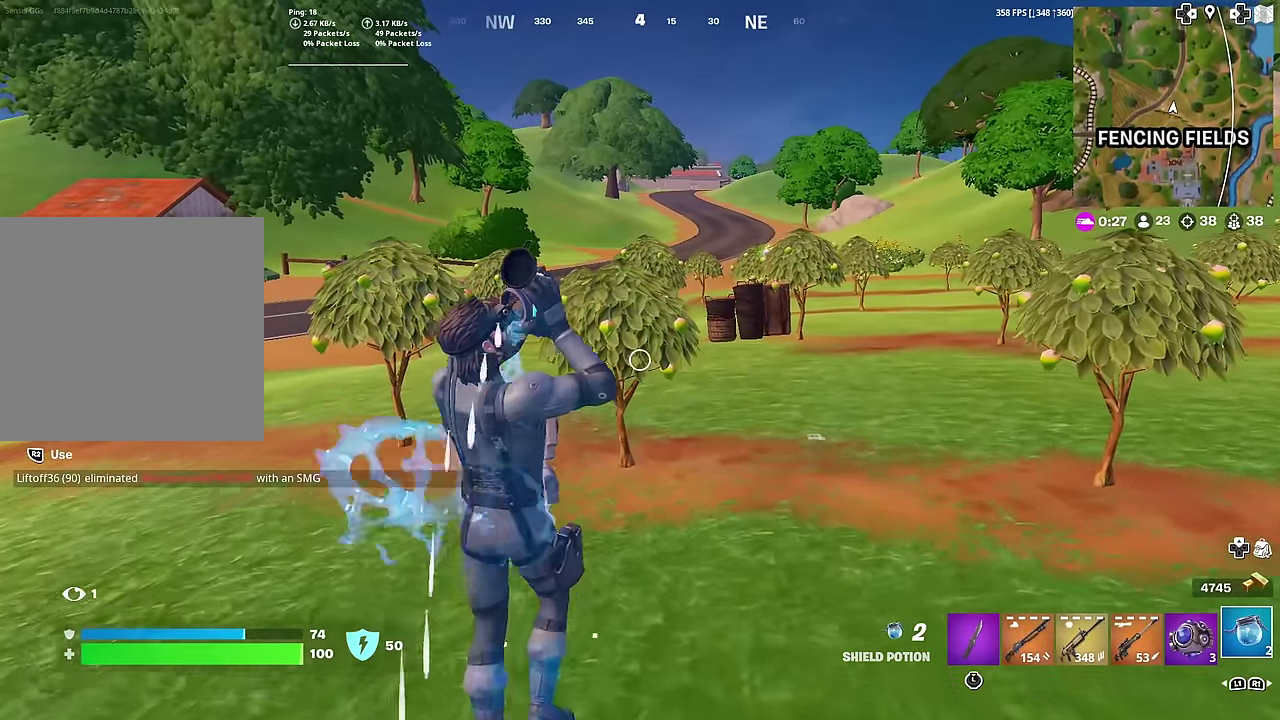
{"dt_ms": 600, "buttons": [], "left_stick": "up", "right_stick": "center", "button_events": []}
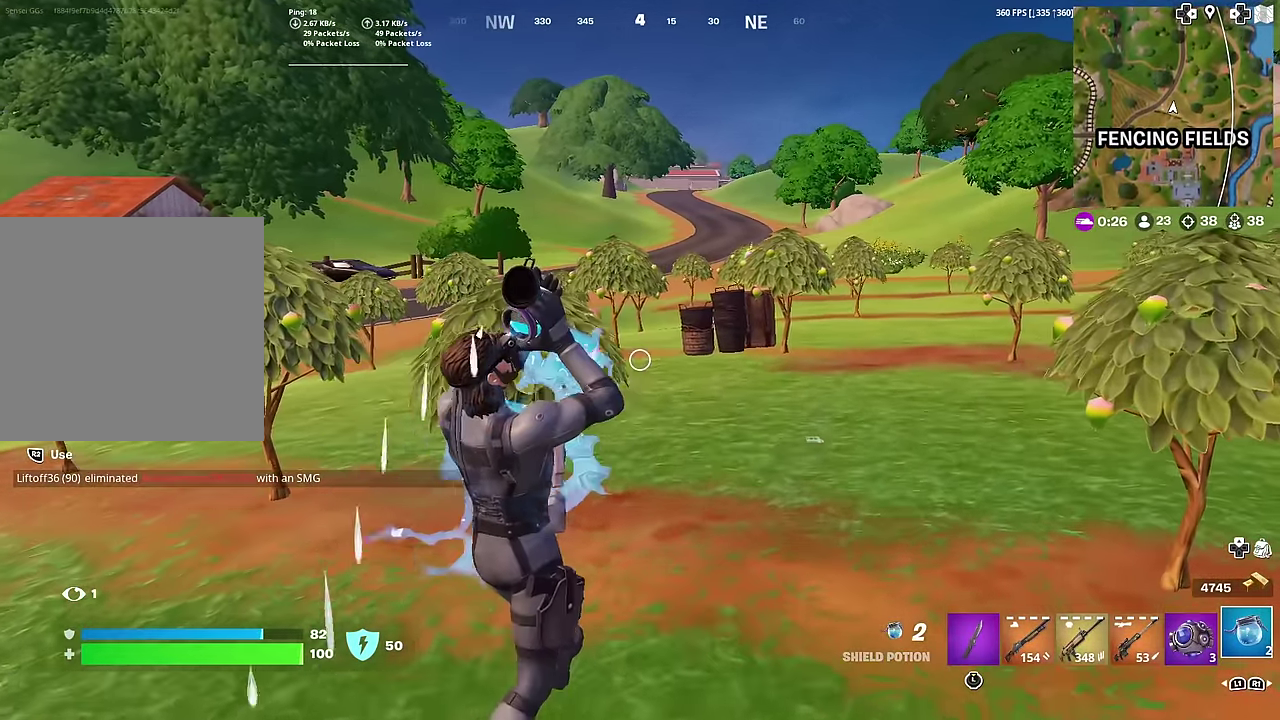
{"dt_ms": 401, "buttons": [], "left_stick": "center", "right_stick": "center", "button_events": []}
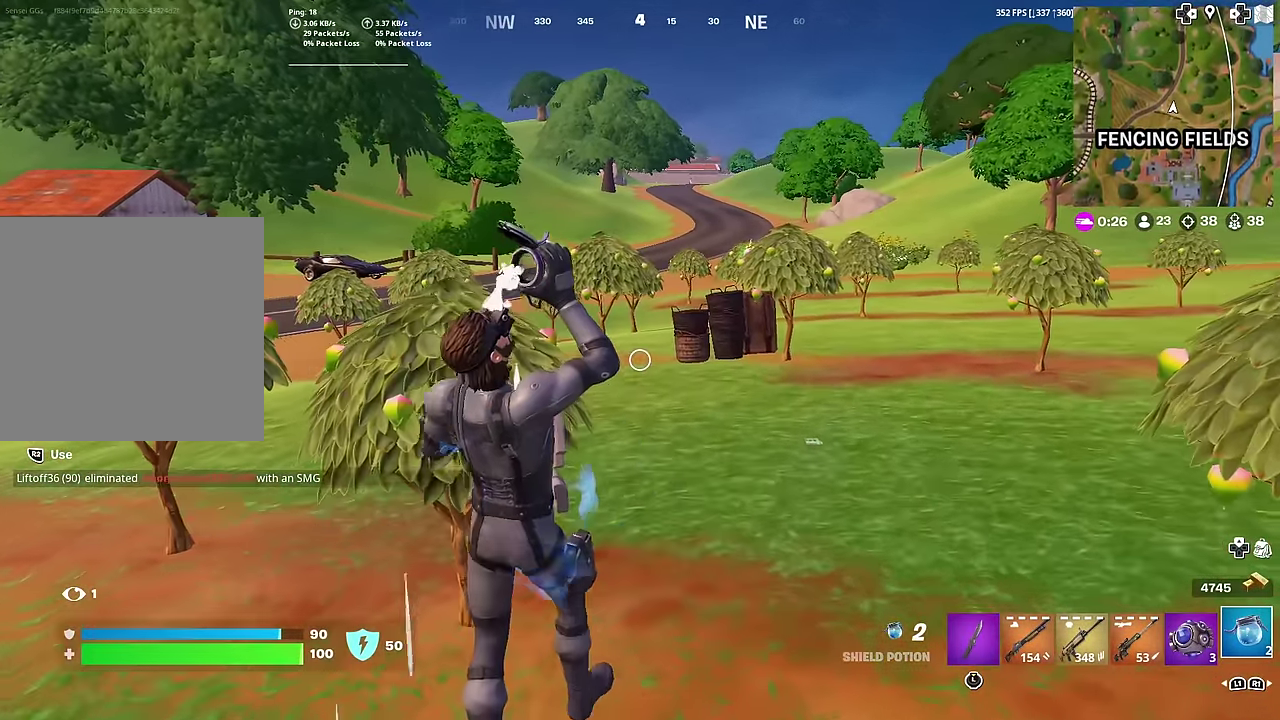
{"dt_ms": 500, "buttons": [], "left_stick": "up-right", "right_stick": "center", "button_events": []}
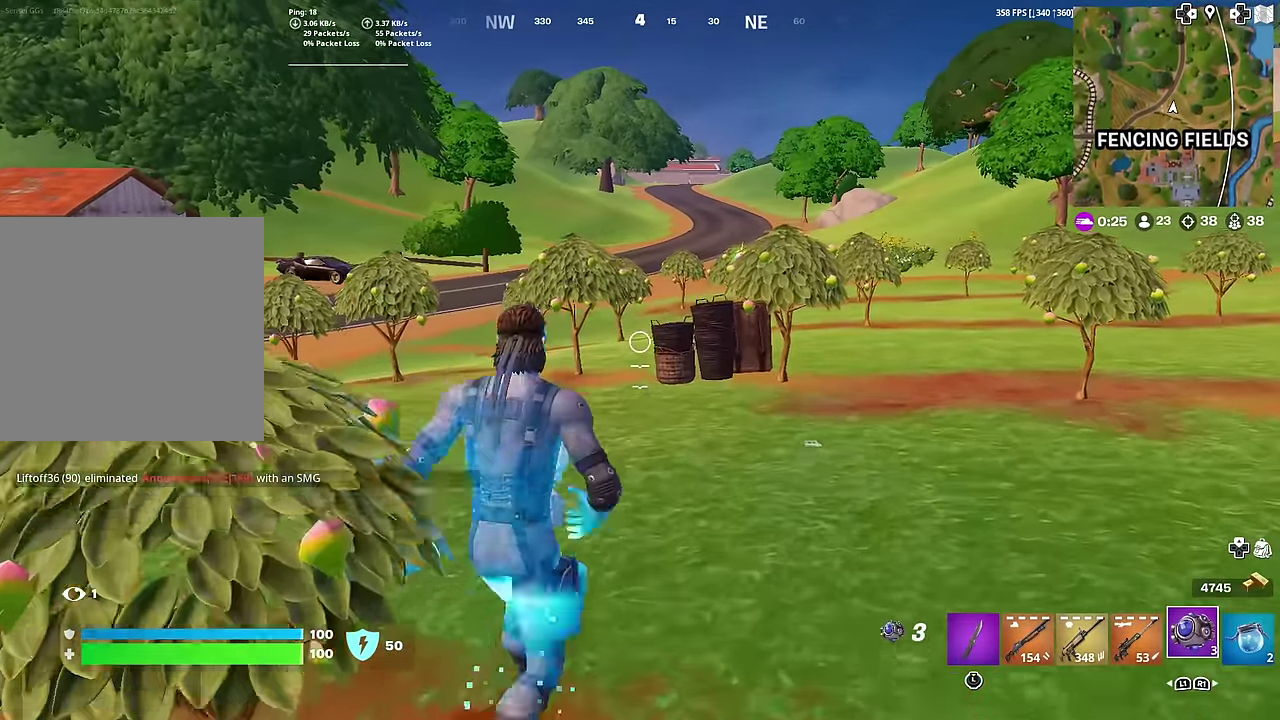
{"dt_ms": 501, "buttons": ["SQUARE"], "left_stick": "up-right", "right_stick": "center", "button_events": [[367, "CROSS", "down"], [501, "CROSS", "up"], [501, "SQUARE", "down"]]}
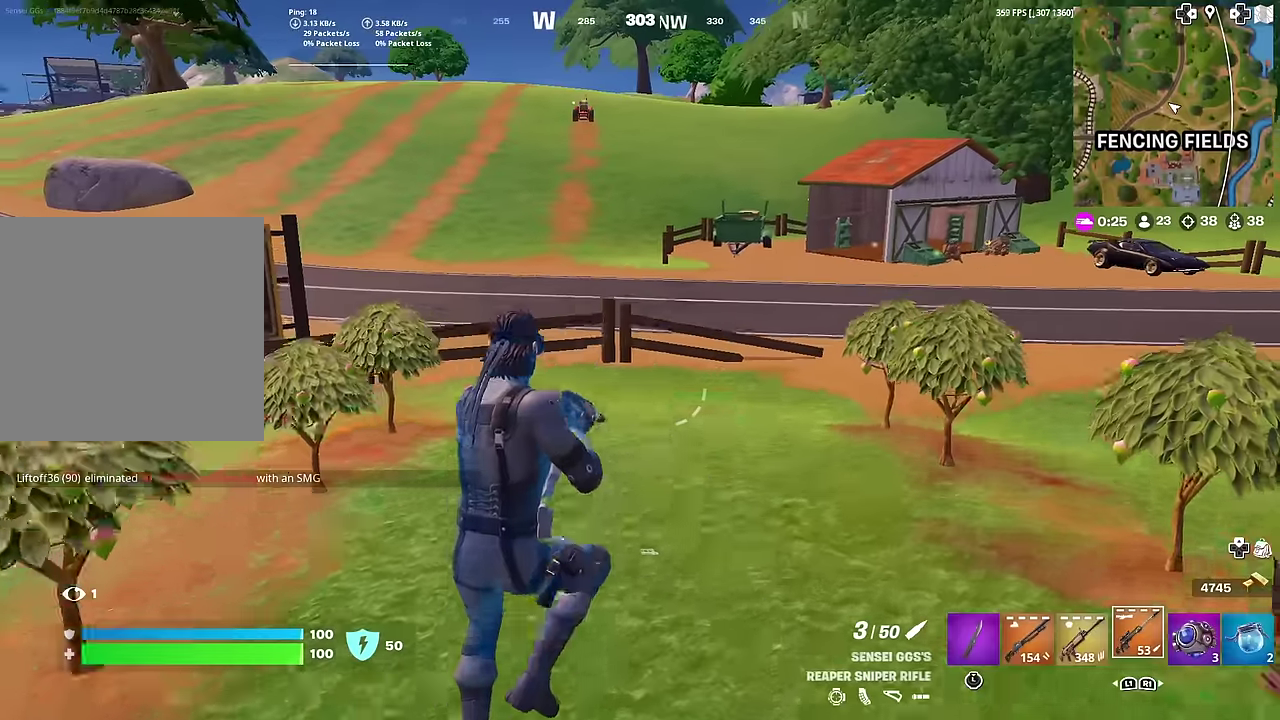
{"dt_ms": 500, "buttons": [], "left_stick": "up", "right_stick": "center", "button_events": [[100, "SQUARE", "up"], [150, "SQUARE", "down"], [233, "SQUARE", "up"], [300, "SQUARE", "down"], [400, "SQUARE", "up"]]}
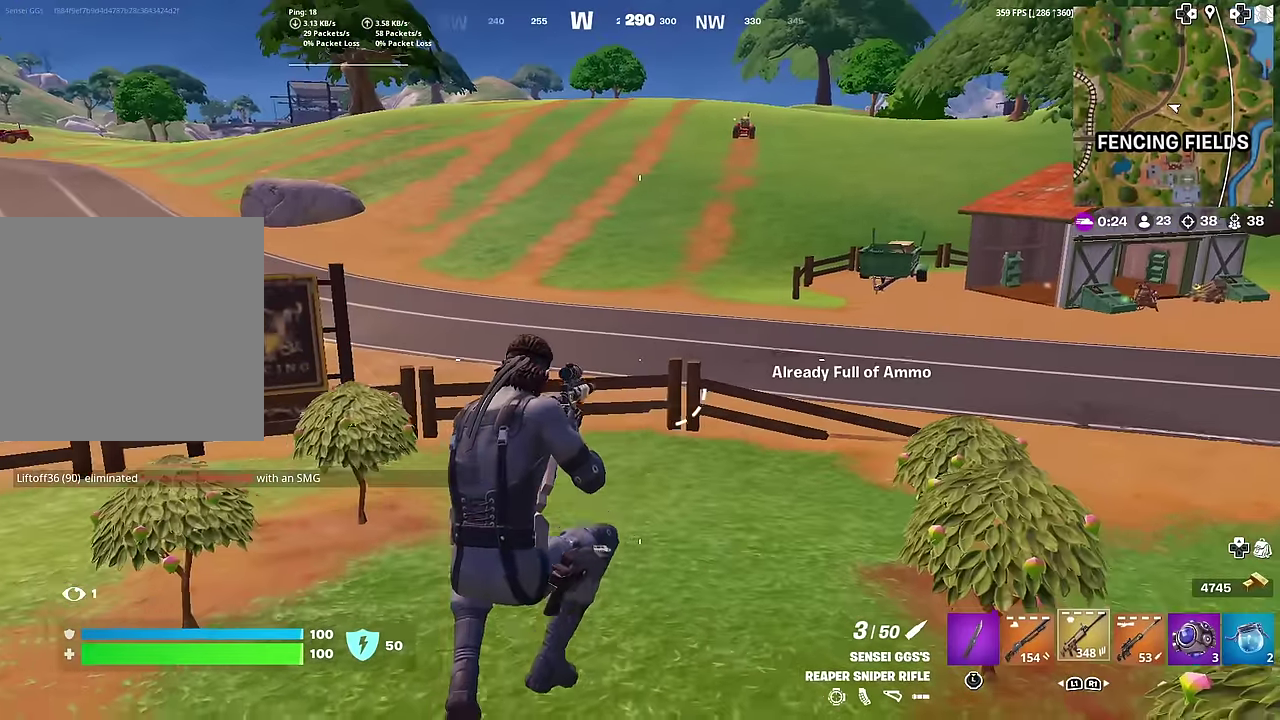
{"dt_ms": 501, "buttons": [], "left_stick": "up-right", "right_stick": "center", "button_events": [[34, "SQUARE", "down"], [150, "SQUARE", "up"], [217, "SQUARE", "down"], [284, "SQUARE", "up"], [367, "SQUARE", "down"], [451, "SQUARE", "up"]]}
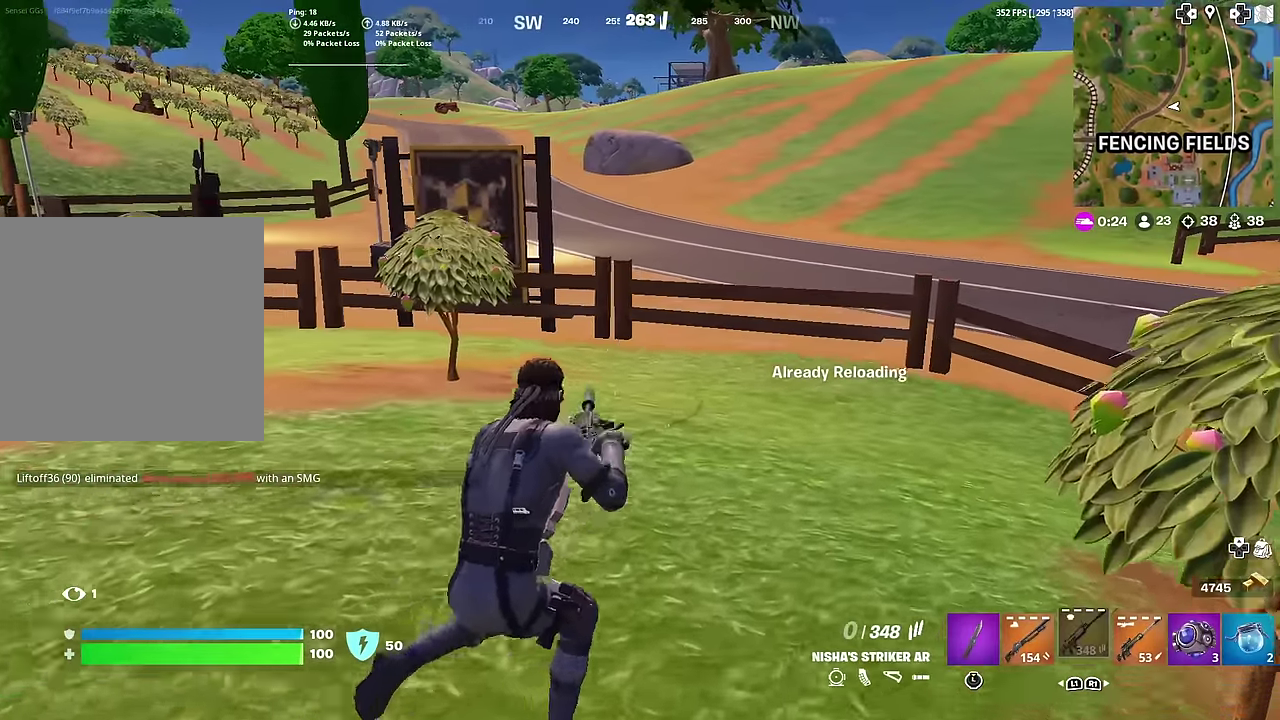
{"dt_ms": 400, "buttons": ["SQUARE"], "left_stick": "up-right", "right_stick": "right", "button_events": [[16, "SQUARE", "down"], [100, "SQUARE", "up"], [183, "SQUARE", "down"], [267, "SQUARE", "up"], [350, "SQUARE", "down"]]}
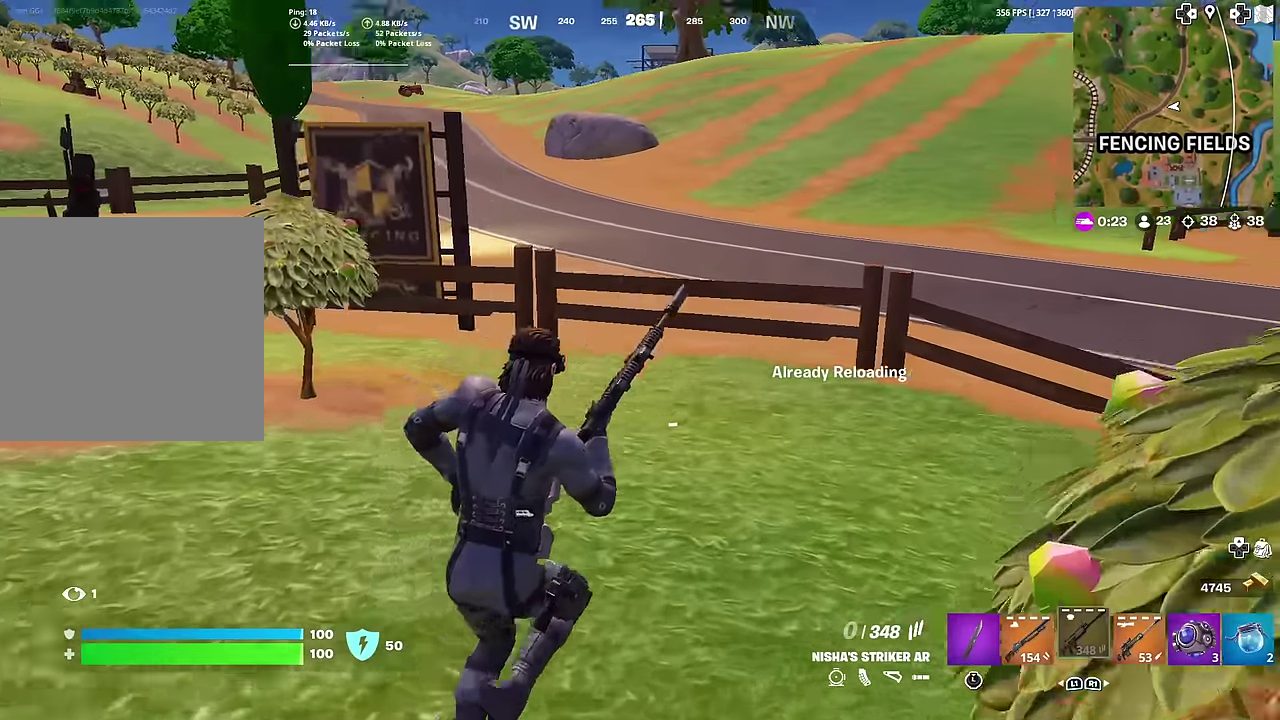
{"dt_ms": 601, "buttons": [], "left_stick": "up-left", "right_stick": "center", "button_events": [[17, "SQUARE", "up"]]}
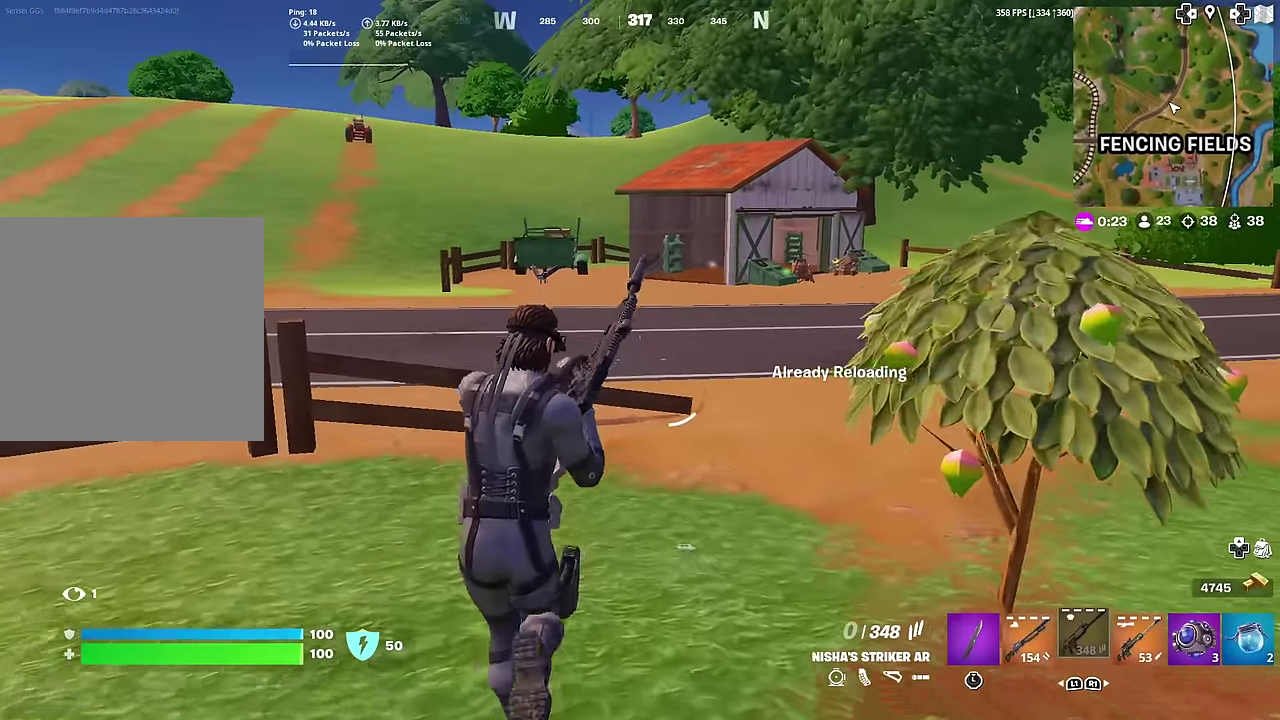
{"dt_ms": 400, "buttons": [], "left_stick": "up", "right_stick": "center", "button_events": []}
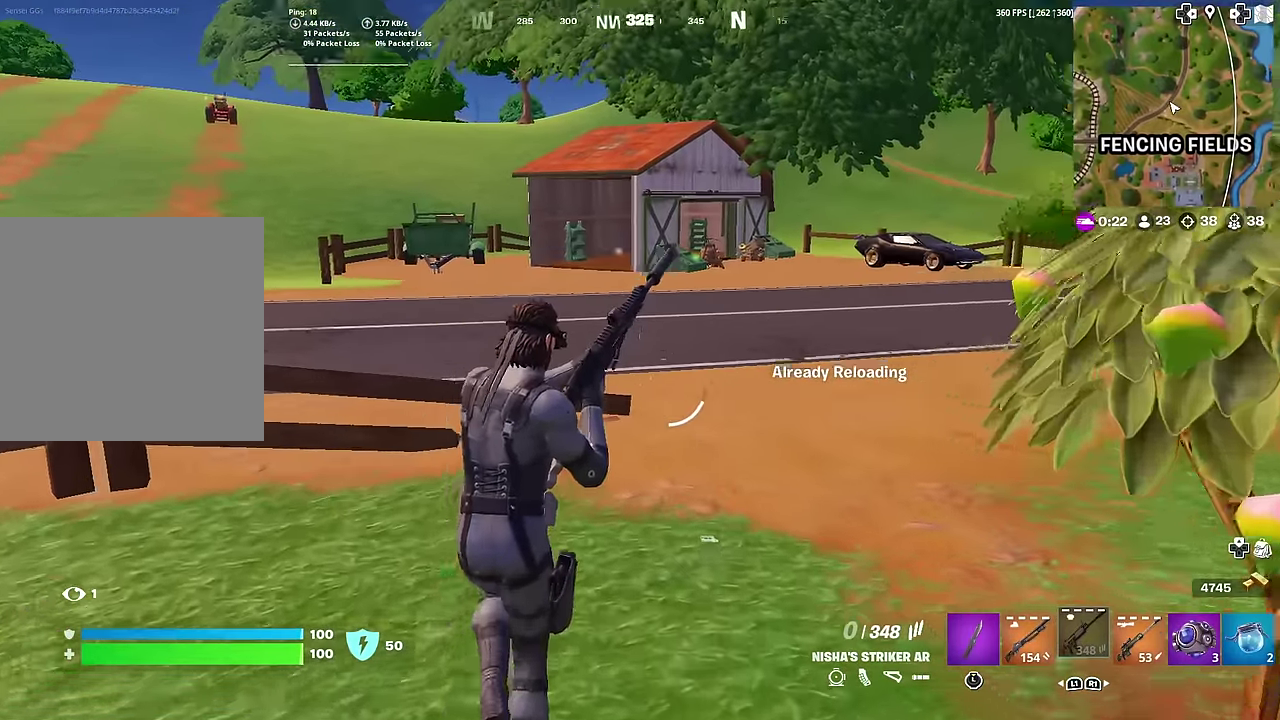
{"dt_ms": 601, "buttons": [], "left_stick": "up-left", "right_stick": "center", "button_events": []}
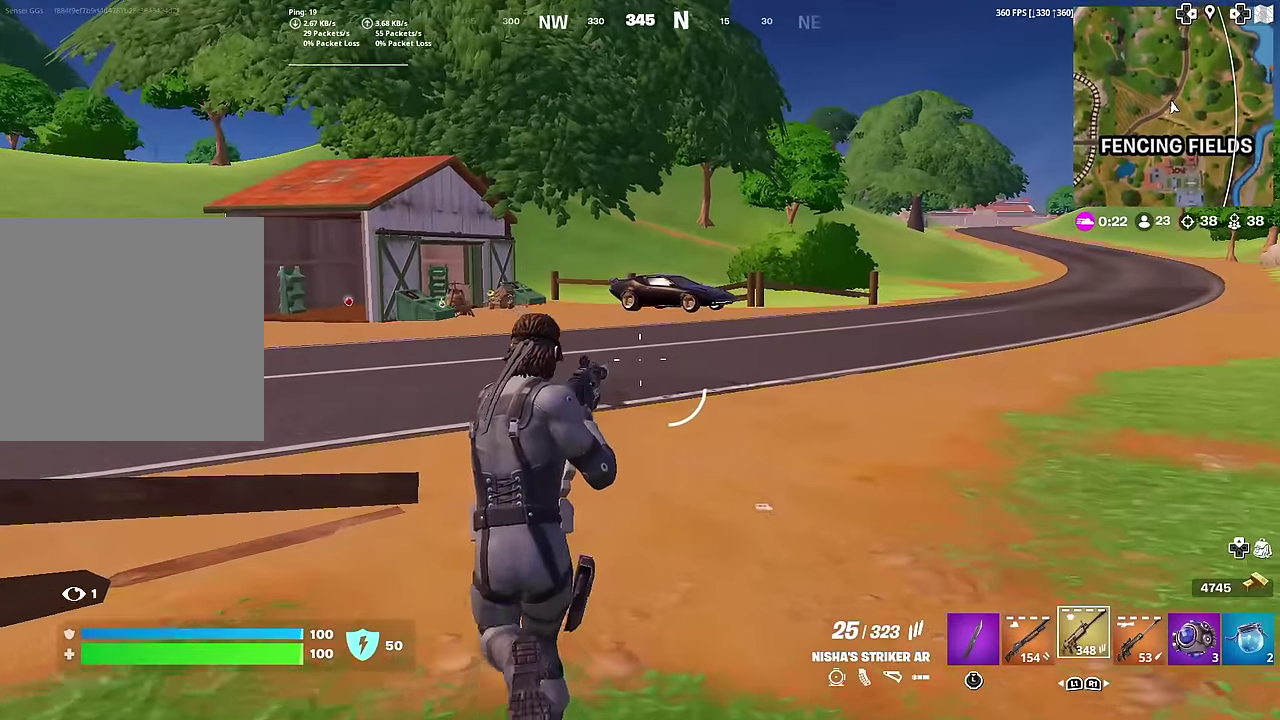
{"dt_ms": 300, "buttons": ["SQUARE"], "left_stick": "up-left", "right_stick": "center", "button_events": [[283, "SQUARE", "down"]]}
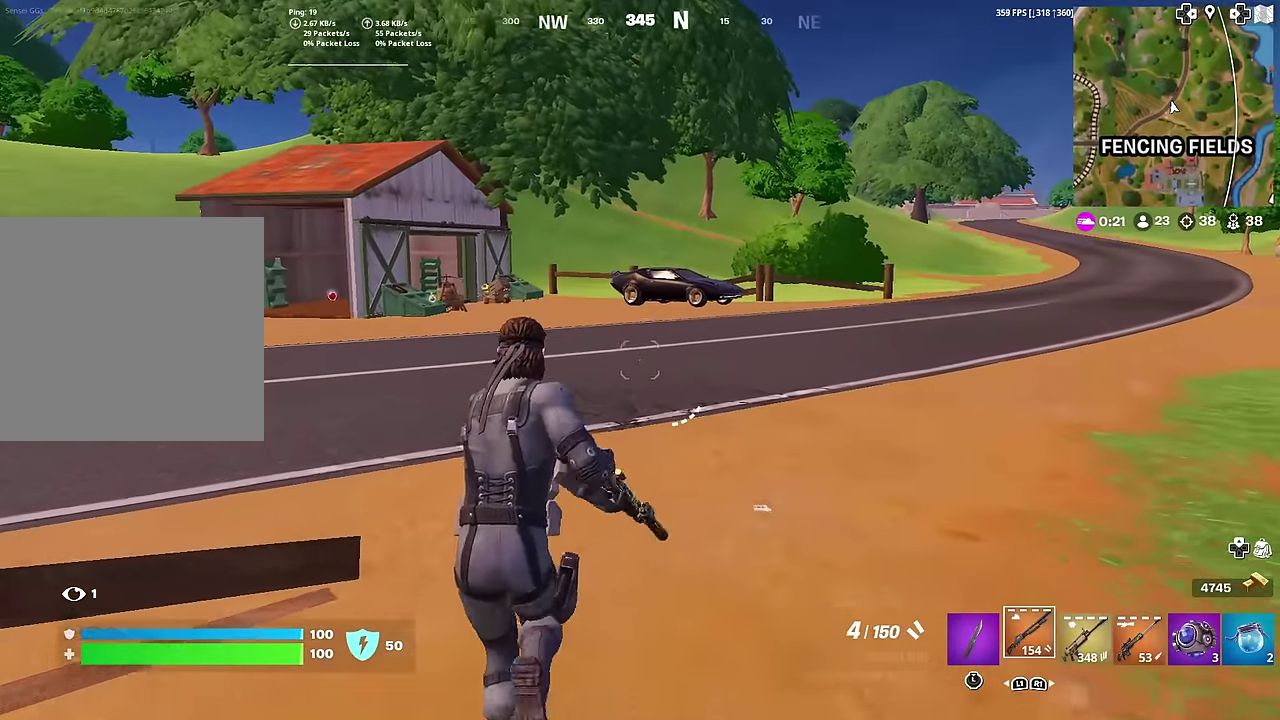
{"dt_ms": 701, "buttons": [], "left_stick": "left", "right_stick": "left", "button_events": [[84, "SQUARE", "up"], [150, "SQUARE", "down"], [234, "SQUARE", "up"], [317, "SQUARE", "down"], [384, "SQUARE", "up"]]}